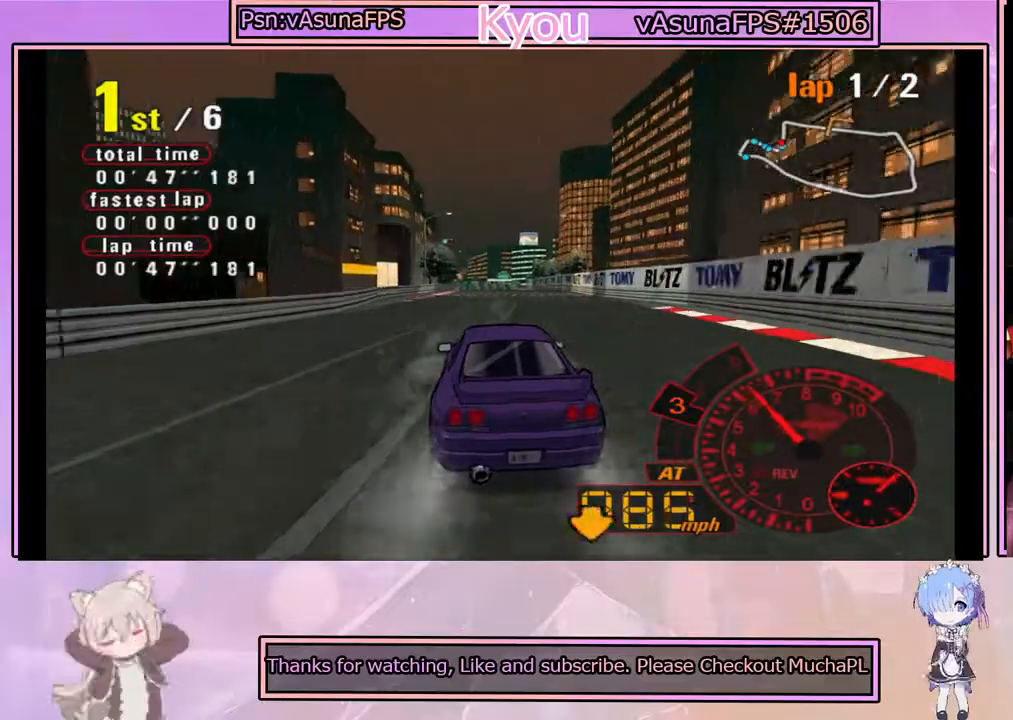
Gameplay with a controller (PlayStation layout); each line is a JSON object with the inputs held at the frame after it. "events" lists button and stick changes between this image and that frame as [ms after this image, input, new state], when the widget could be followed in between. Not read: right_stick.
{"buttons": ["CROSS"], "left_stick": "center", "events": [[200, "left_stick", "left"], [283, "left_stick", "center"]]}
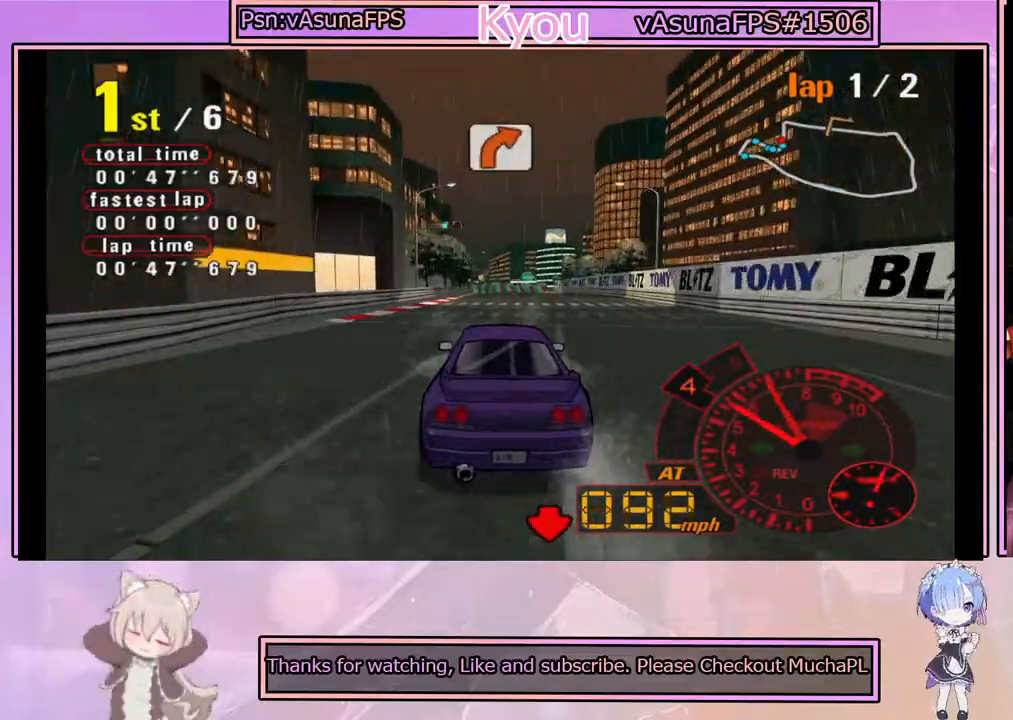
{"buttons": ["CROSS"], "left_stick": "center", "events": []}
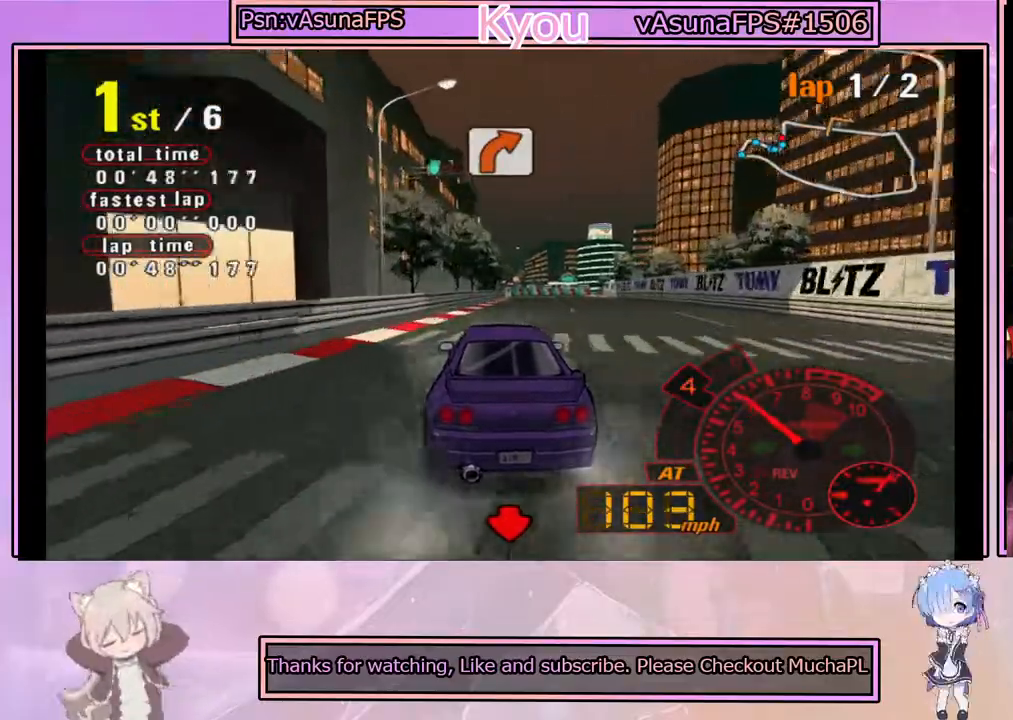
{"buttons": ["CROSS"], "left_stick": "center", "events": []}
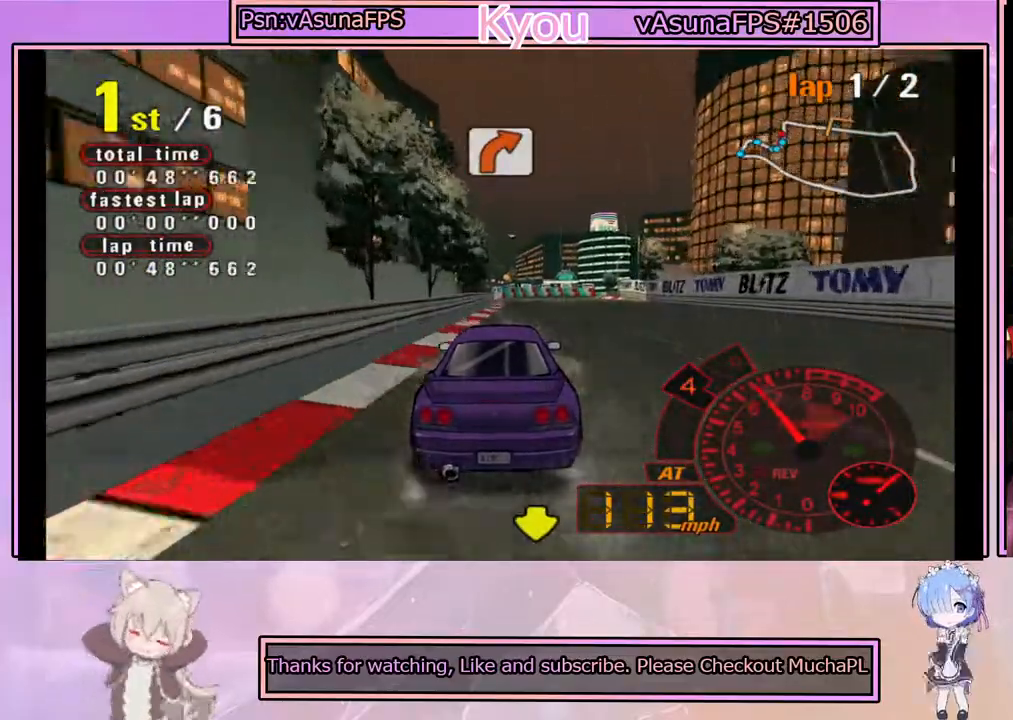
{"buttons": ["SQUARE"], "left_stick": "left", "events": [[133, "CROSS", "up"], [133, "SQUARE", "down"], [417, "left_stick", "left"]]}
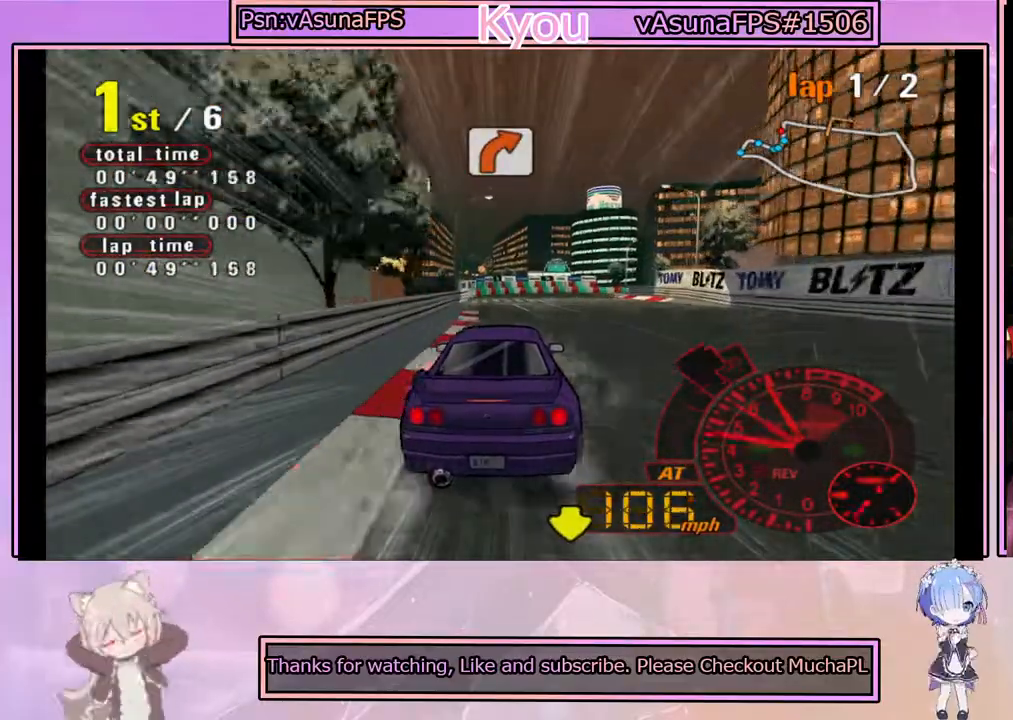
{"buttons": ["SQUARE"], "left_stick": "center", "events": [[17, "left_stick", "center"], [117, "left_stick", "right"], [267, "left_stick", "center"]]}
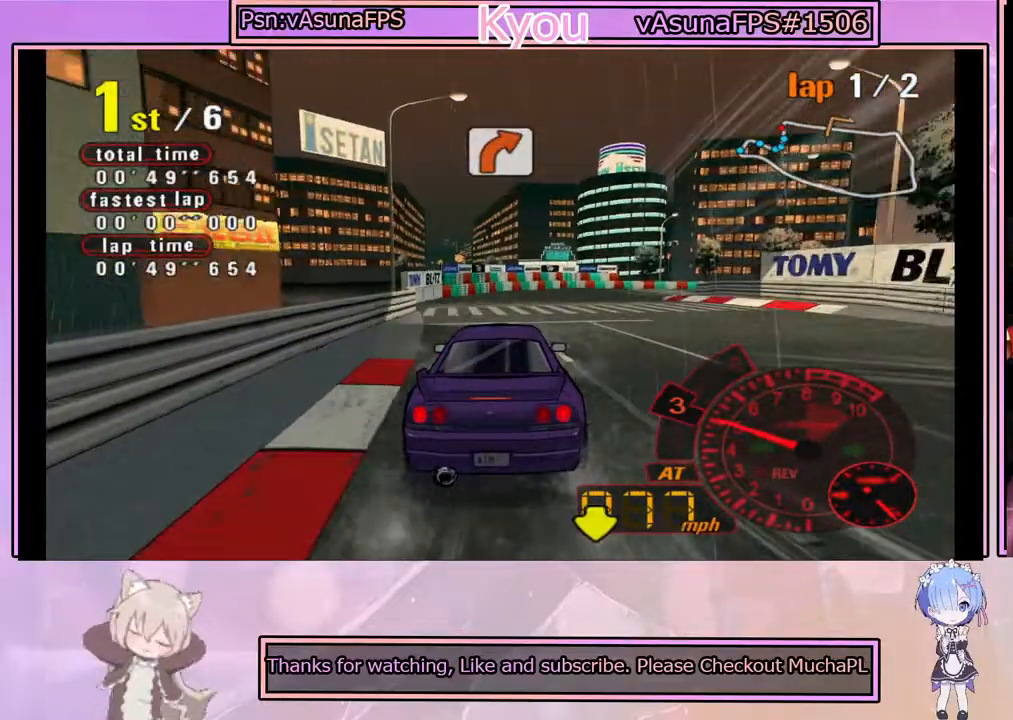
{"buttons": [], "left_stick": "right", "events": [[283, "SQUARE", "up"], [350, "CROSS", "down"], [417, "left_stick", "right"], [500, "CROSS", "up"]]}
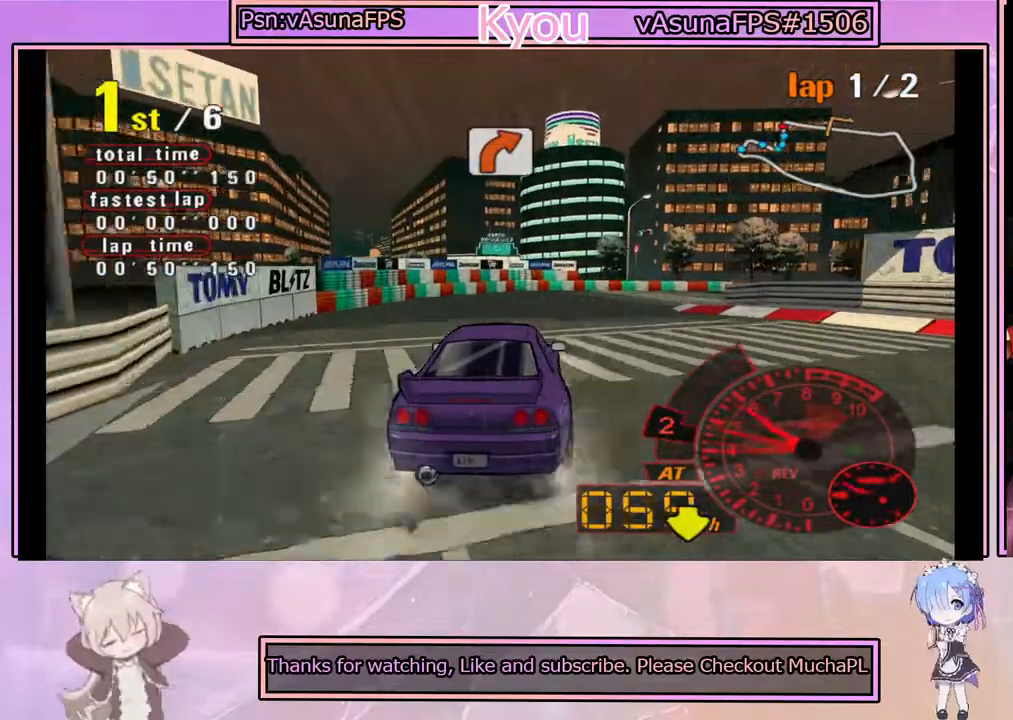
{"buttons": ["CROSS"], "left_stick": "left", "events": [[100, "left_stick", "center"], [300, "CROSS", "down"], [417, "left_stick", "left"]]}
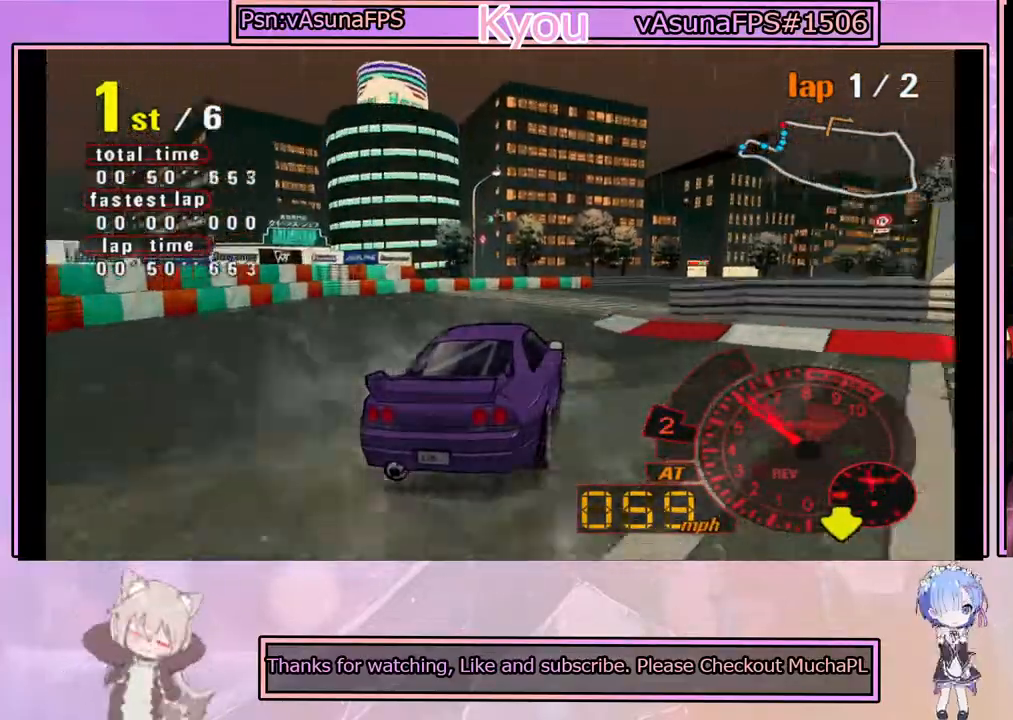
{"buttons": ["CROSS"], "left_stick": "center", "events": [[17, "left_stick", "center"], [133, "left_stick", "right"], [250, "CROSS", "up"], [300, "left_stick", "center"], [450, "CROSS", "down"]]}
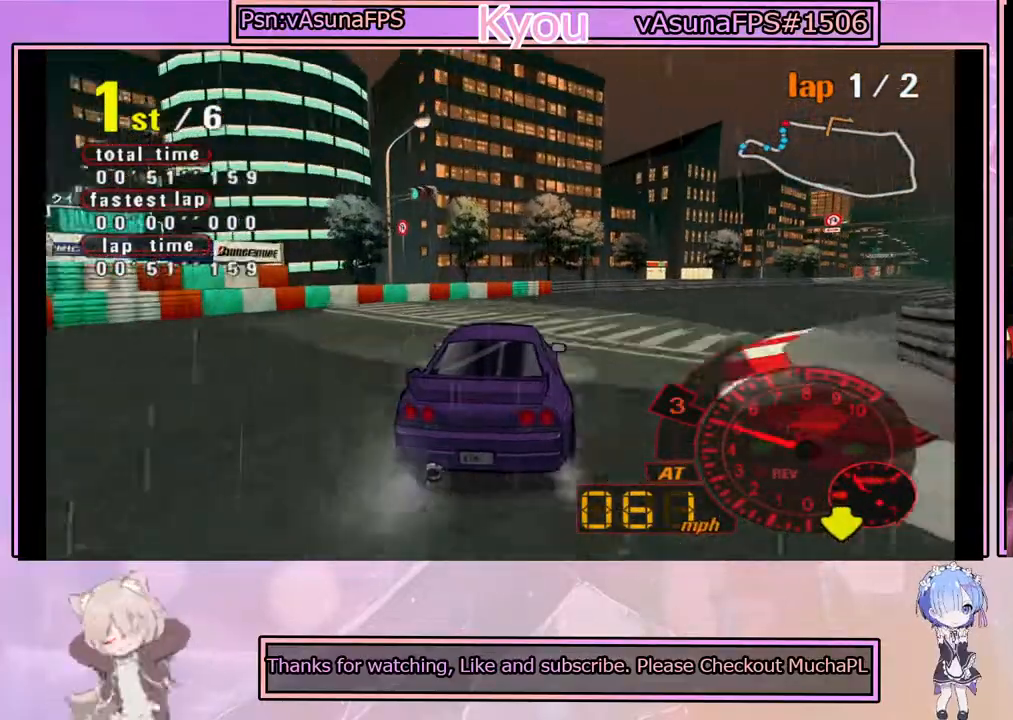
{"buttons": [], "left_stick": "center", "events": [[467, "CROSS", "up"]]}
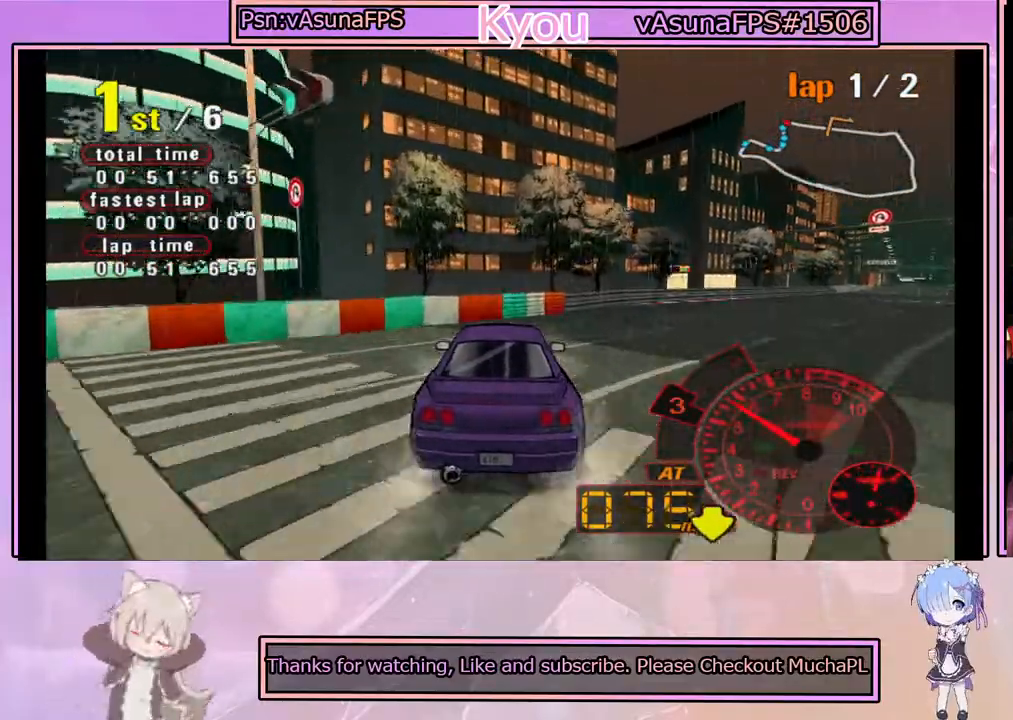
{"buttons": ["CROSS"], "left_stick": "right", "events": [[233, "left_stick", "right"], [467, "CROSS", "down"]]}
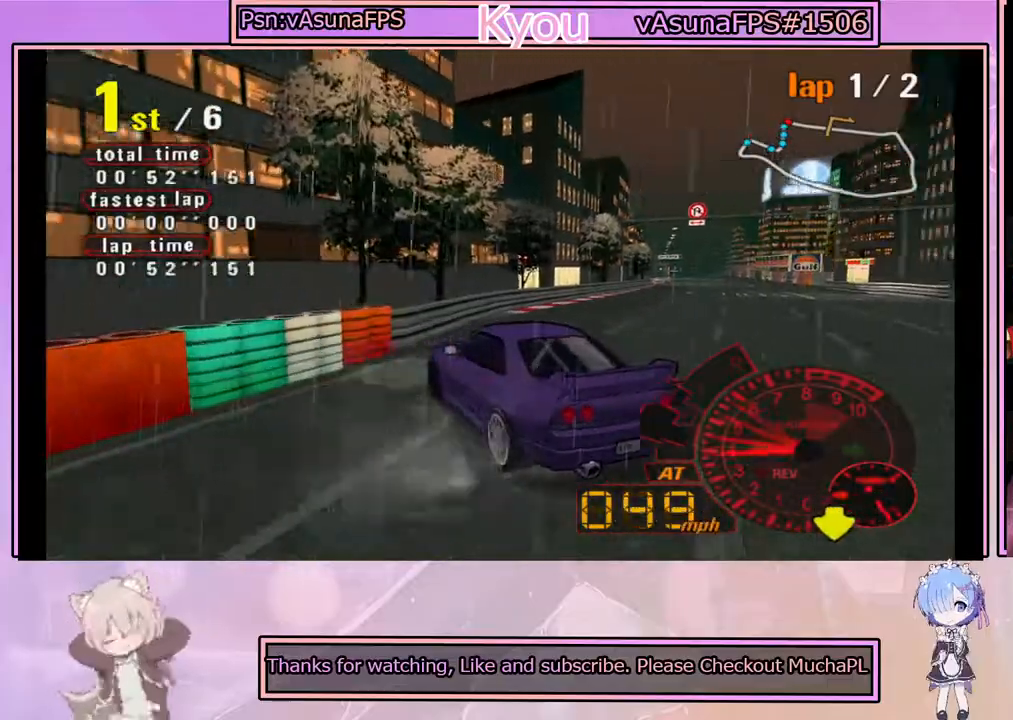
{"buttons": ["CROSS"], "left_stick": "right", "events": [[67, "left_stick", "center"], [333, "left_stick", "right"]]}
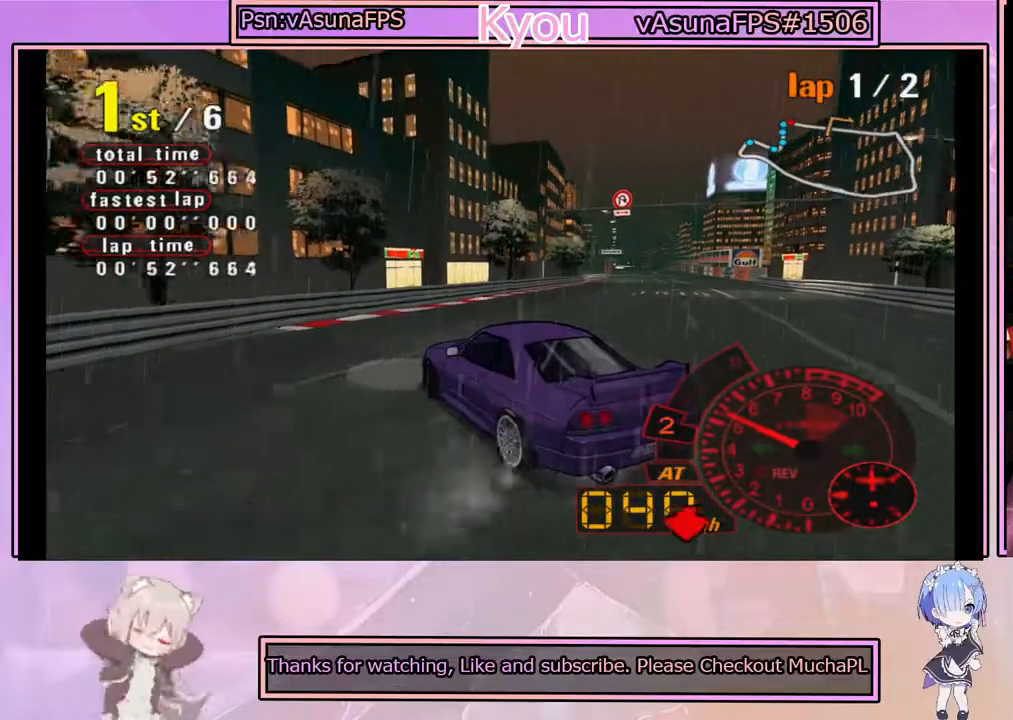
{"buttons": ["CROSS"], "left_stick": "center", "events": [[150, "left_stick", "center"]]}
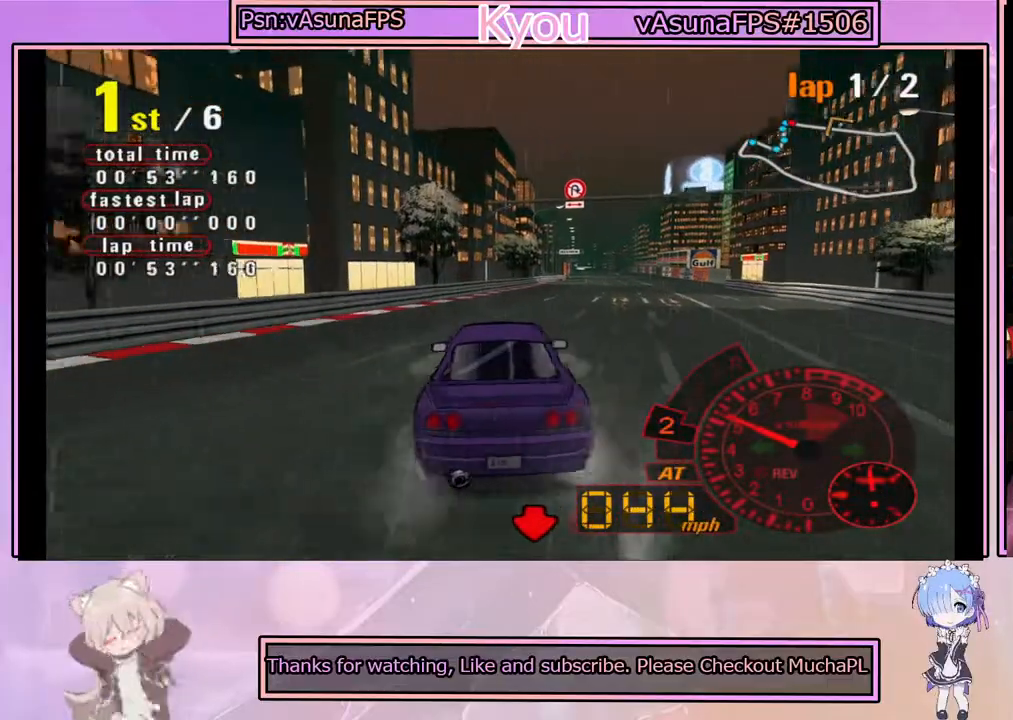
{"buttons": ["CROSS"], "left_stick": "center", "events": []}
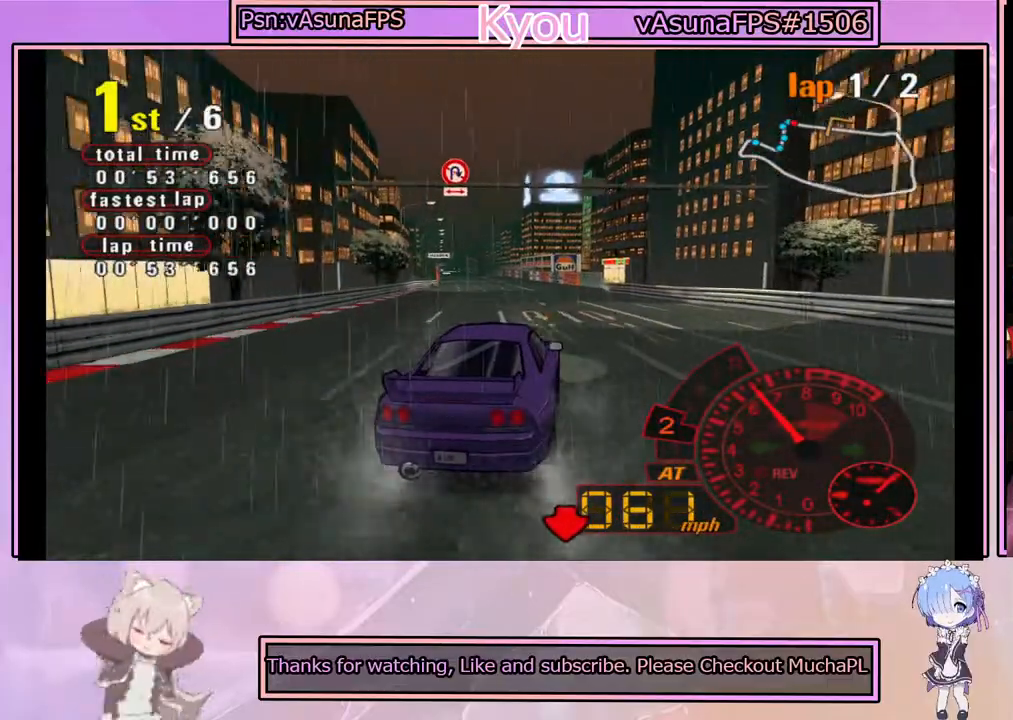
{"buttons": ["CROSS"], "left_stick": "center", "events": [[33, "left_stick", "left"], [183, "left_stick", "center"]]}
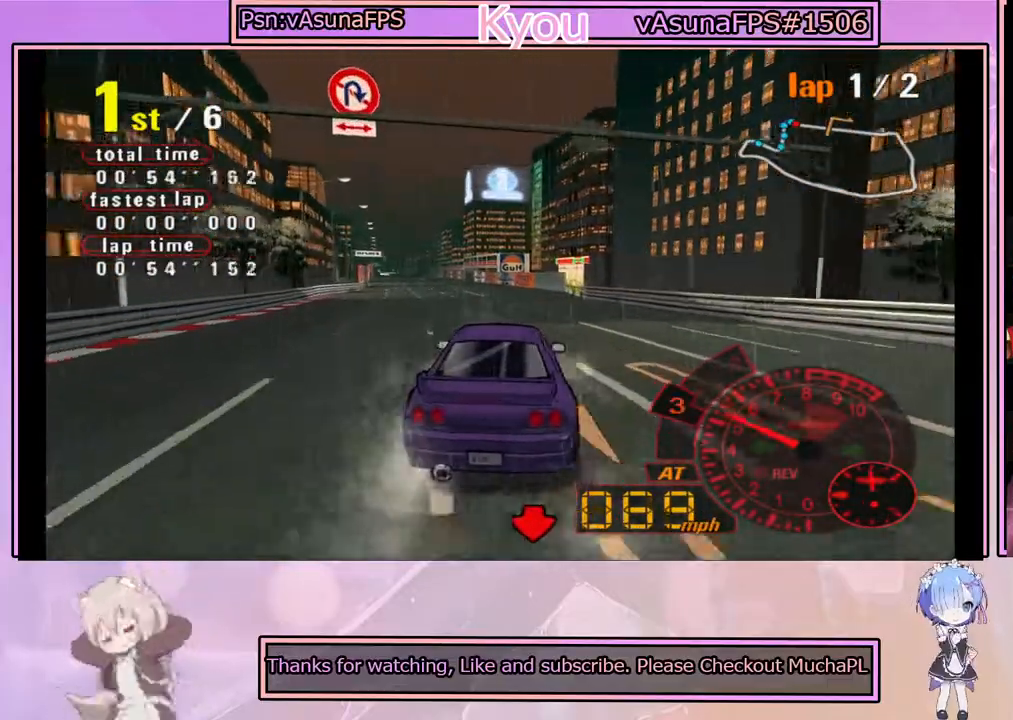
{"buttons": ["CROSS"], "left_stick": "center", "events": []}
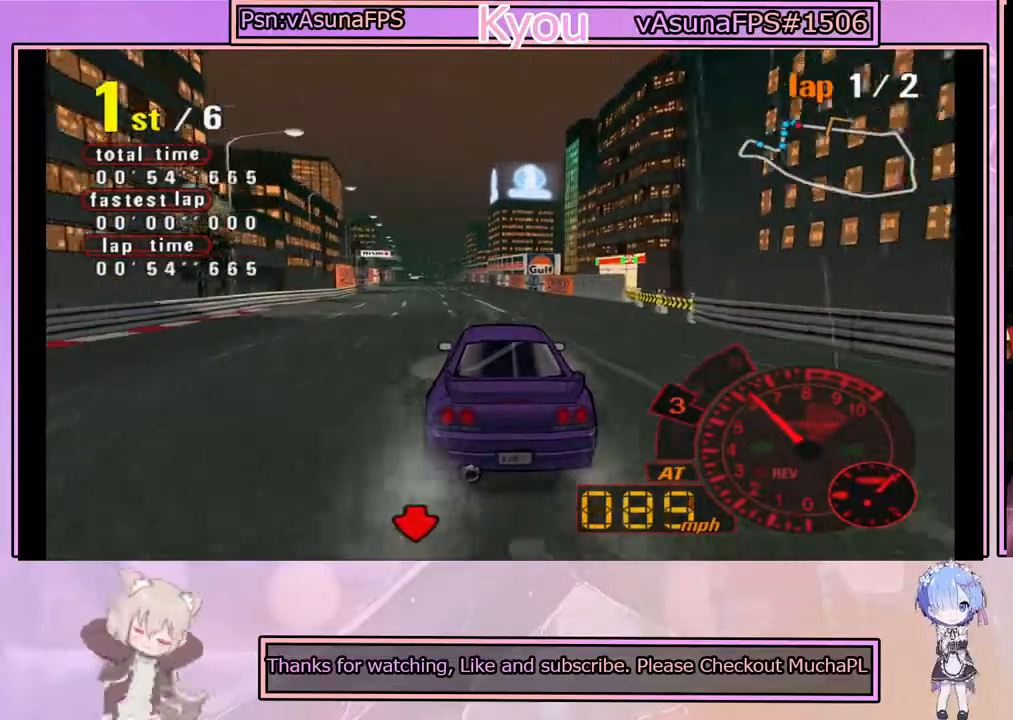
{"buttons": ["CROSS"], "left_stick": "center", "events": [[333, "left_stick", "right"], [467, "left_stick", "center"]]}
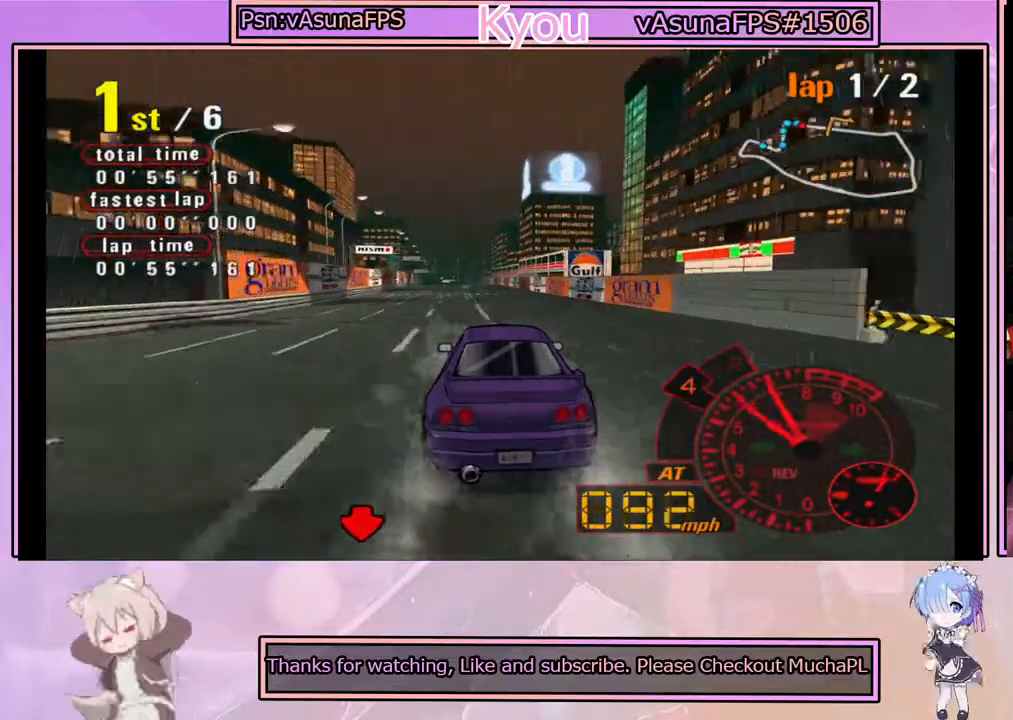
{"buttons": ["CROSS"], "left_stick": "center", "events": [[67, "left_stick", "left"], [250, "left_stick", "center"]]}
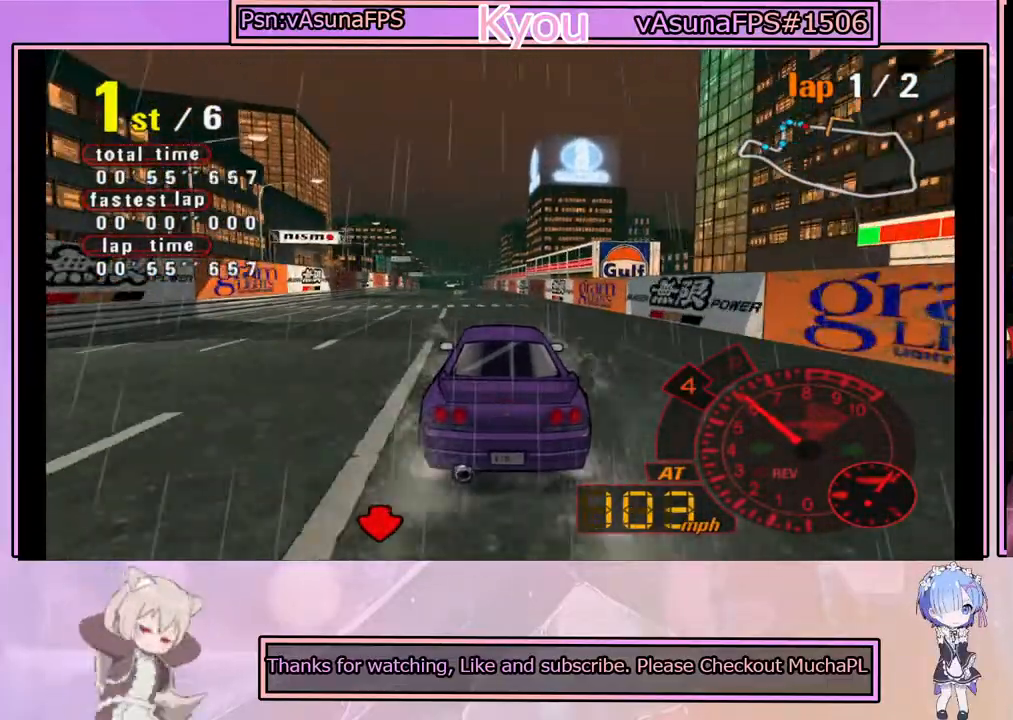
{"buttons": ["CROSS"], "left_stick": "center", "events": []}
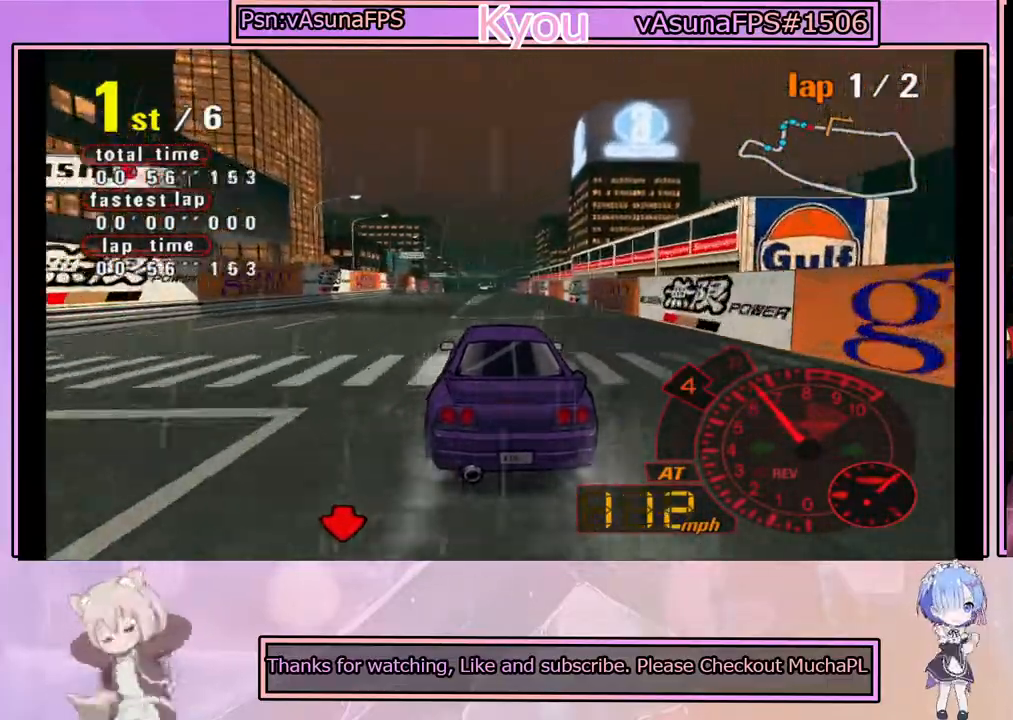
{"buttons": ["CROSS"], "left_stick": "center", "events": []}
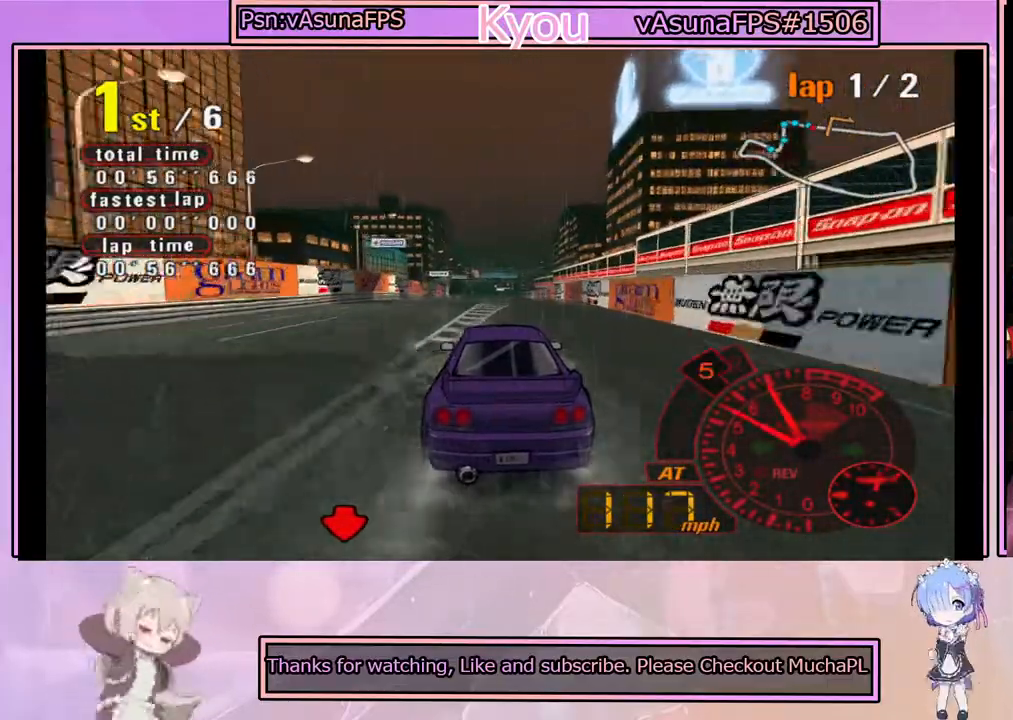
{"buttons": ["CROSS"], "left_stick": "center", "events": [[117, "left_stick", "left"], [233, "left_stick", "center"]]}
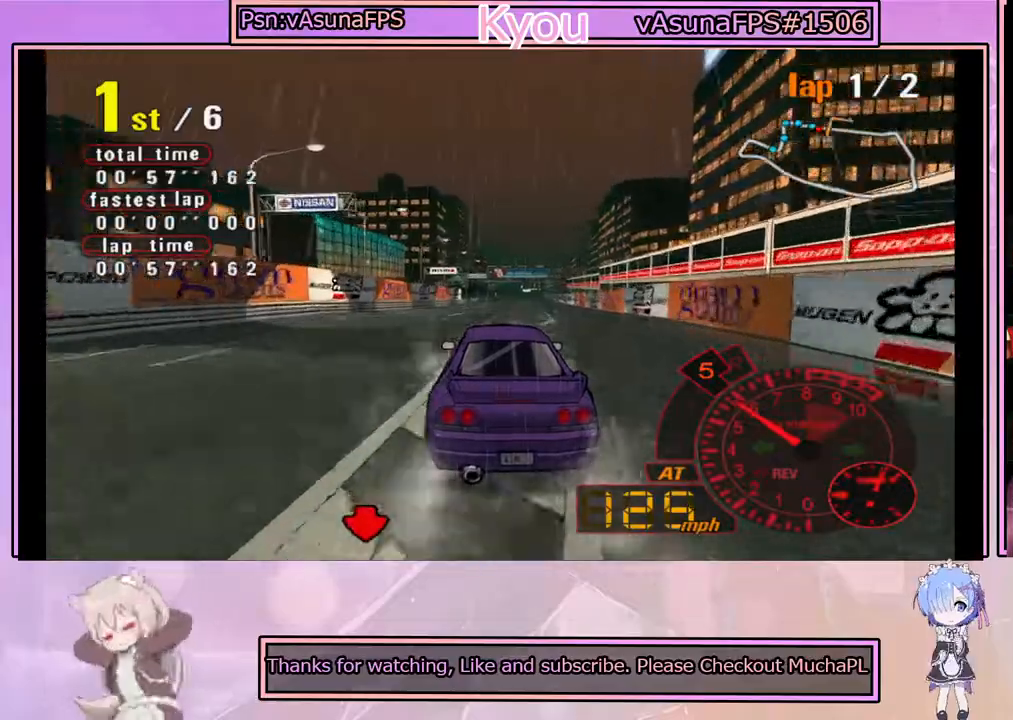
{"buttons": ["CROSS"], "left_stick": "center", "events": [[167, "left_stick", "right"], [283, "left_stick", "center"]]}
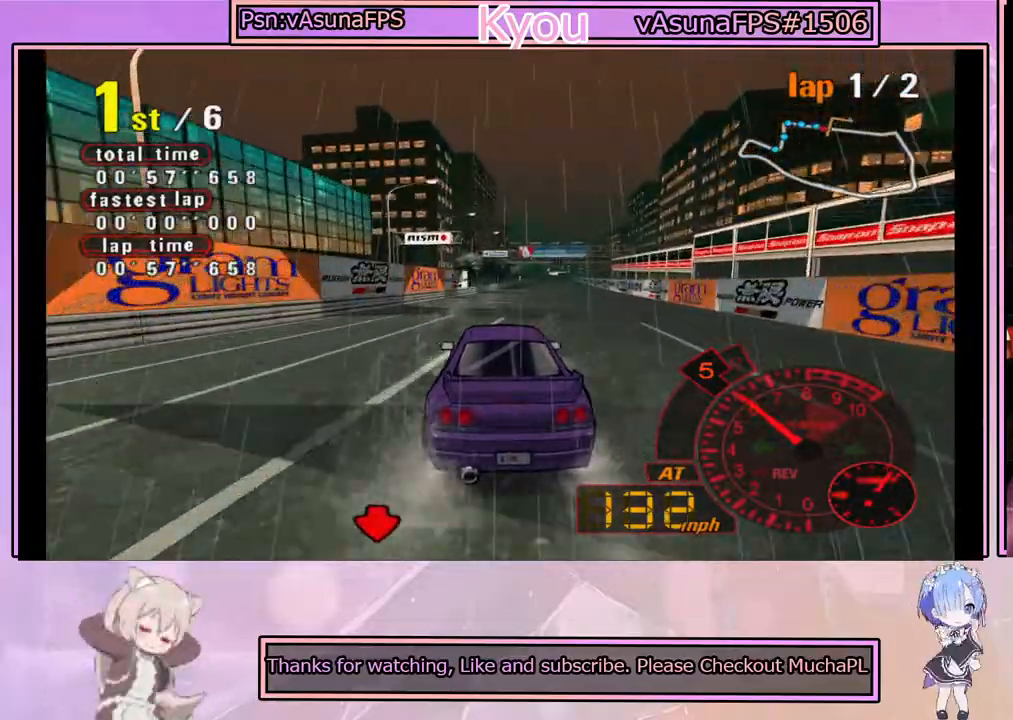
{"buttons": ["CROSS"], "left_stick": "center", "events": [[150, "left_stick", "right"], [217, "left_stick", "center"]]}
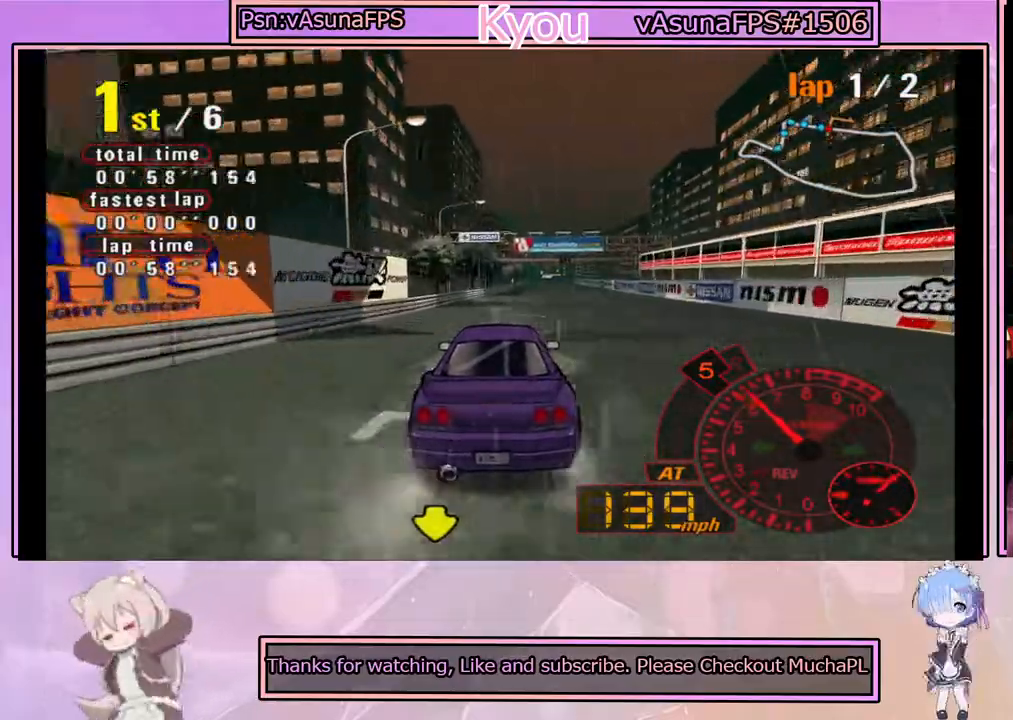
{"buttons": ["CROSS"], "left_stick": "center", "events": []}
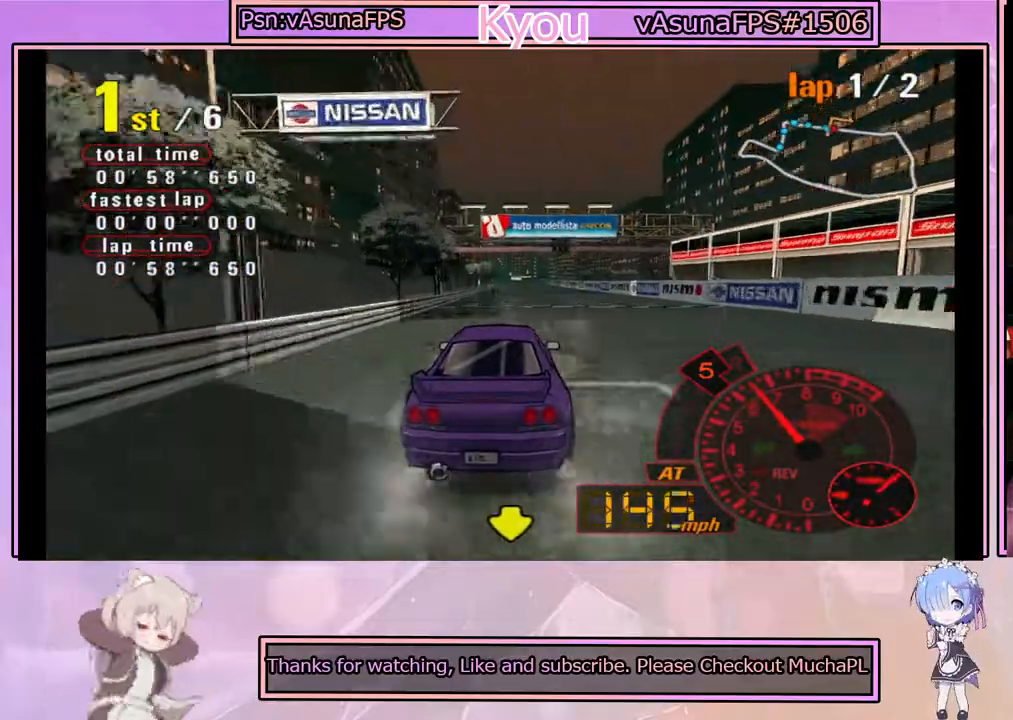
{"buttons": ["CROSS"], "left_stick": "center", "events": []}
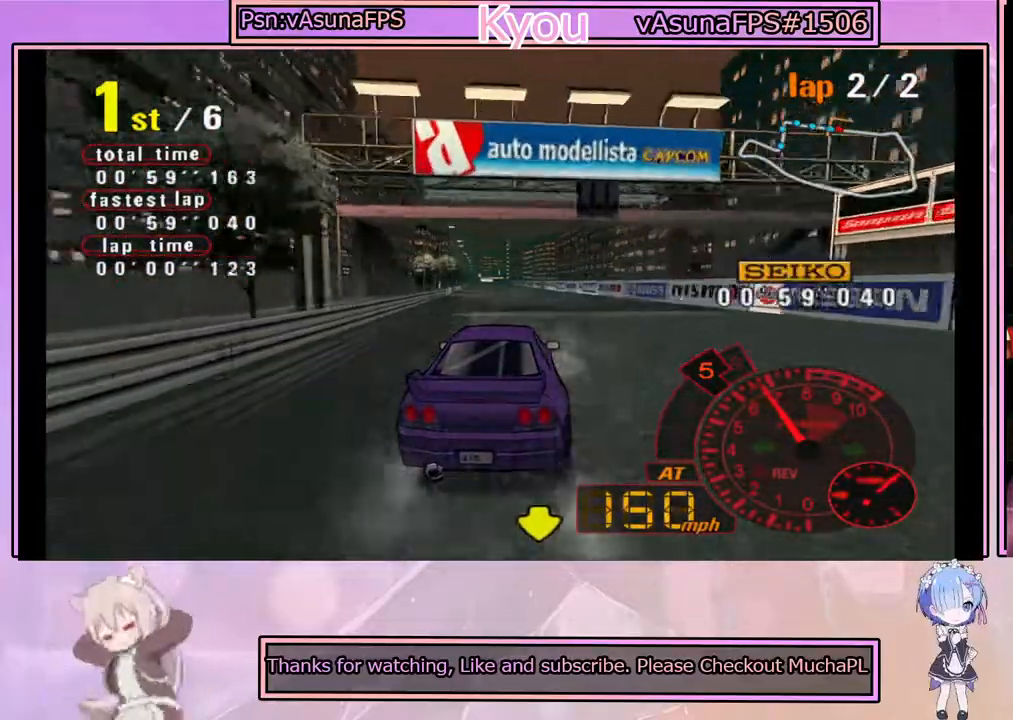
{"buttons": ["CROSS"], "left_stick": "center", "events": [[100, "left_stick", "left"], [217, "left_stick", "center"]]}
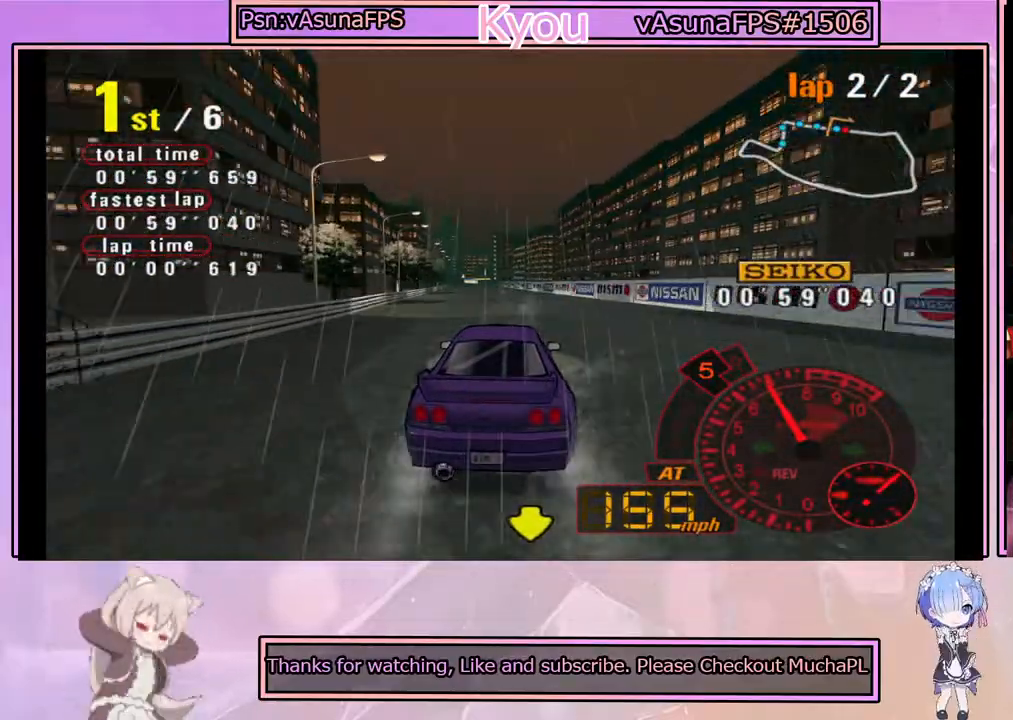
{"buttons": ["CROSS"], "left_stick": "center", "events": []}
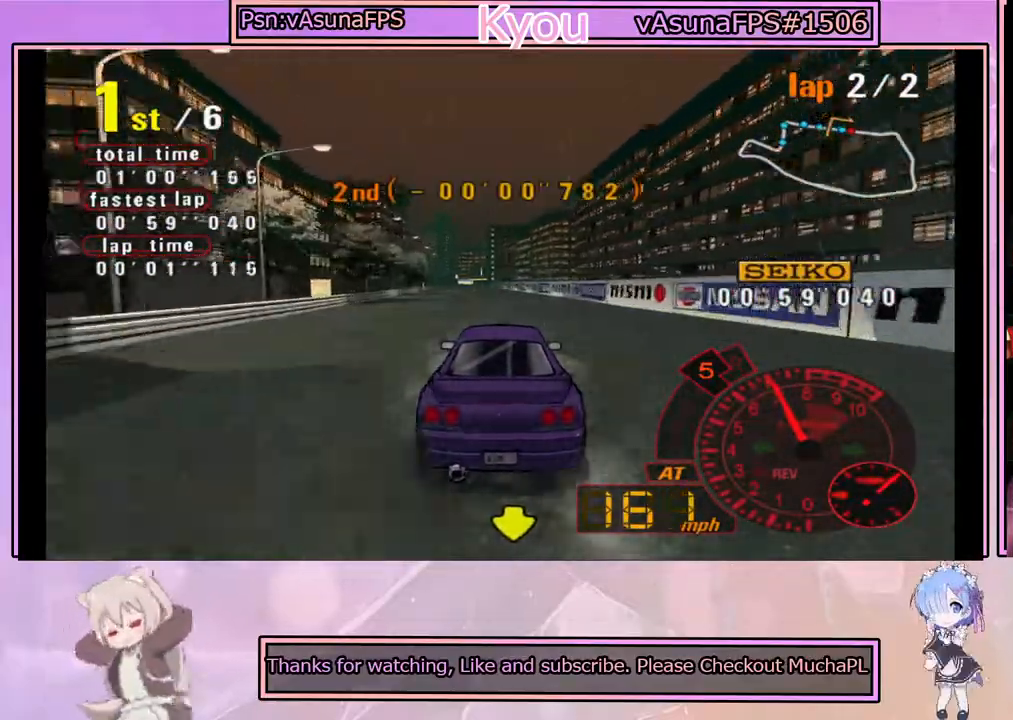
{"buttons": ["CROSS"], "left_stick": "center", "events": []}
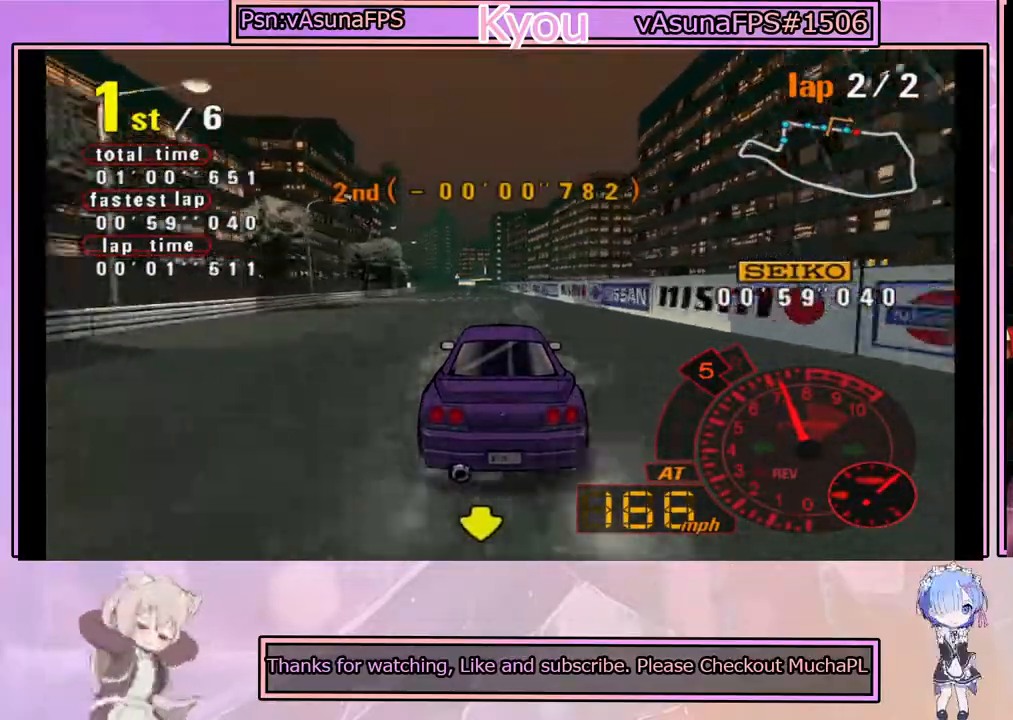
{"buttons": ["CROSS"], "left_stick": "left", "events": [[367, "left_stick", "left"]]}